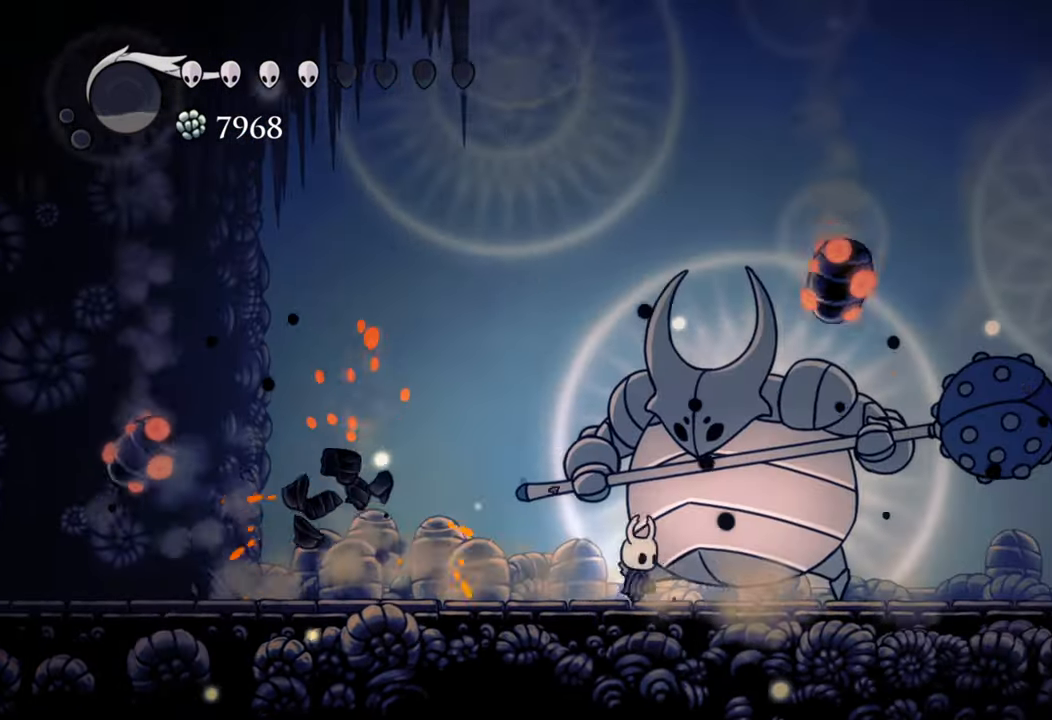
Gameplay with a controller (Xbox layout); each line is a JSON object with the inputs held at the frame after it. "events" lists button and stick changes between this image and that frame as [ms after this image, input, new state], when the widget could be followed in between. Not read: left_stick right_stick.
{"buttons": ["DPAD_DOWN", "DPAD_RIGHT"], "events": [[100, "DPAD_LEFT", "down"], [180, "DPAD_DOWN", "down"], [220, "DPAD_DOWN", "up"], [320, "DPAD_LEFT", "up"], [360, "X", "down"], [400, "DPAD_RIGHT", "down"], [420, "DPAD_DOWN", "down"], [500, "X", "up"]]}
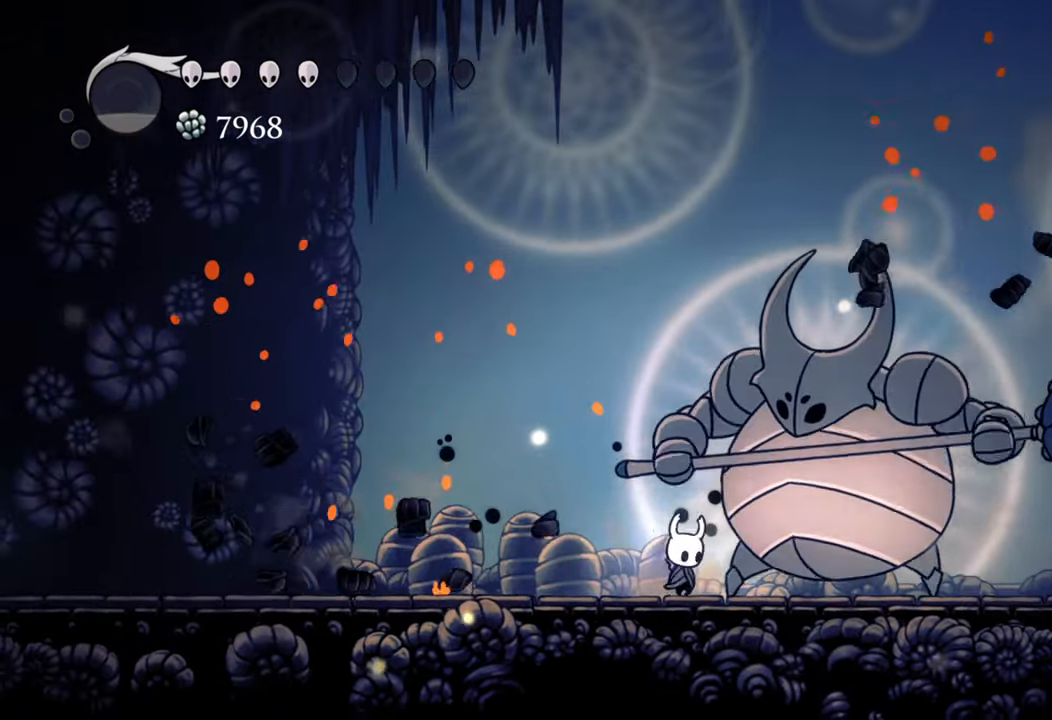
{"buttons": ["DPAD_LEFT"], "events": [[20, "DPAD_DOWN", "up"], [80, "DPAD_RIGHT", "up"], [380, "DPAD_LEFT", "down"]]}
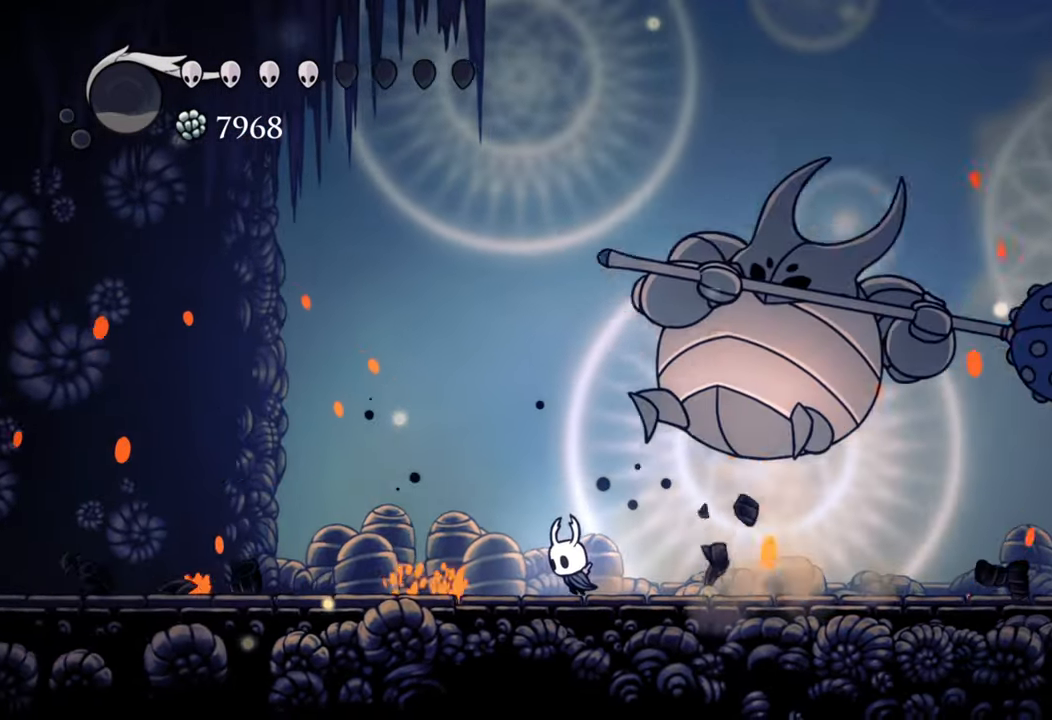
{"buttons": [], "events": [[100, "R2", "down"], [180, "R2", "up"], [340, "DPAD_DOWN", "down"], [360, "DPAD_DOWN", "up"], [460, "DPAD_LEFT", "up"]]}
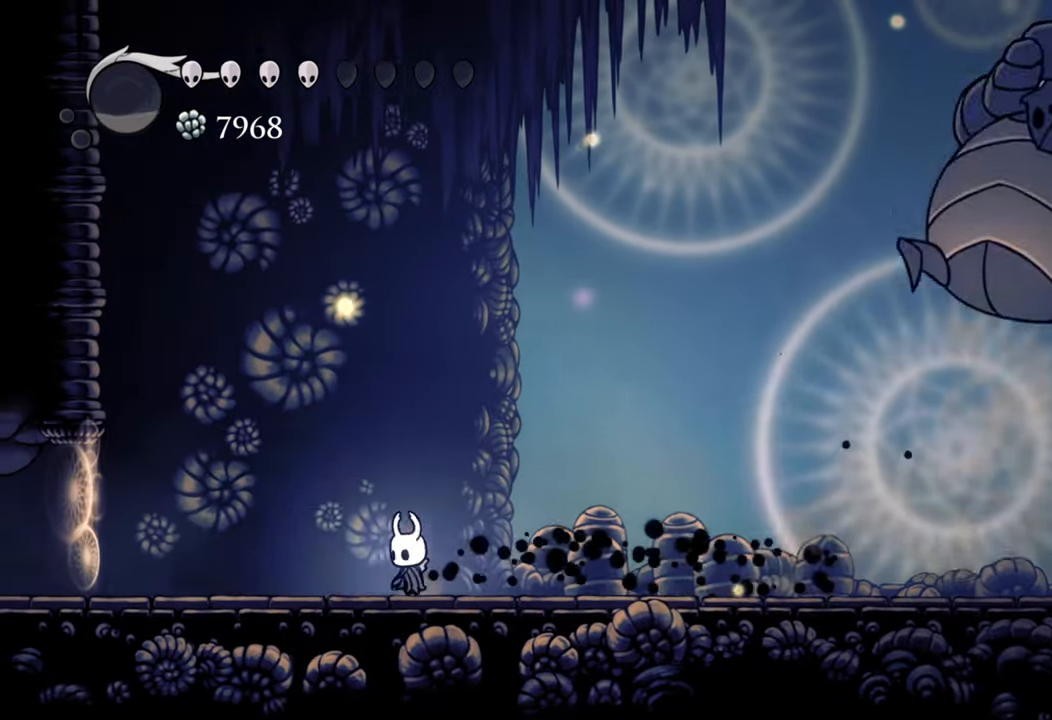
{"buttons": ["A"], "events": [[40, "DPAD_LEFT", "down"], [140, "DPAD_LEFT", "up"], [460, "A", "down"]]}
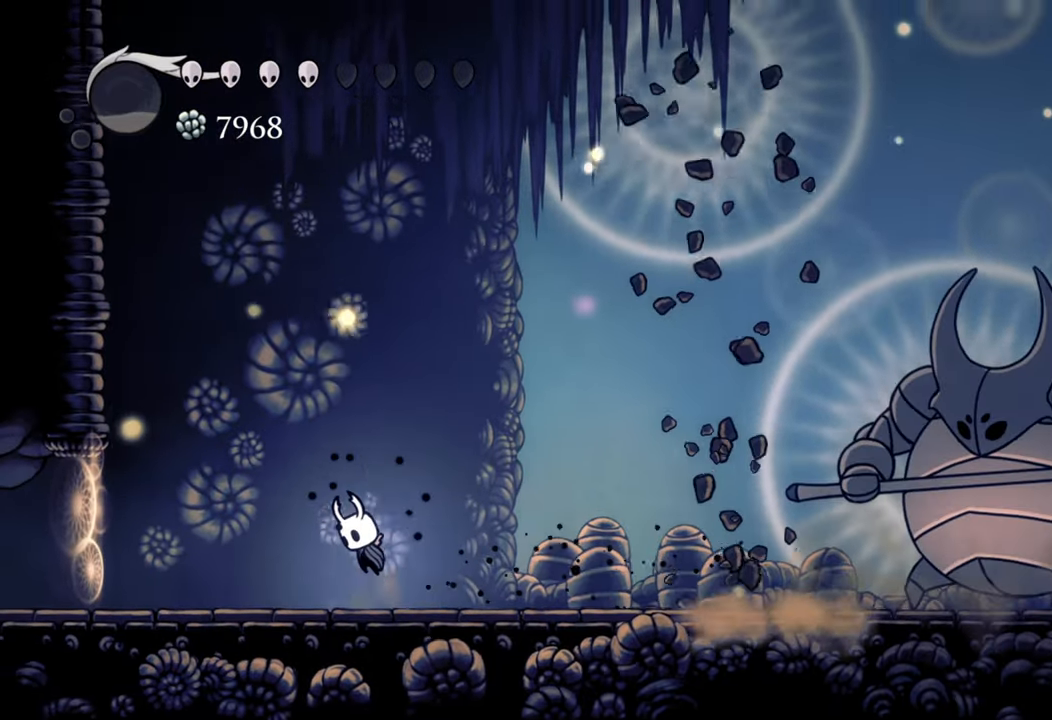
{"buttons": ["DPAD_RIGHT"], "events": [[320, "A", "up"], [320, "DPAD_RIGHT", "down"]]}
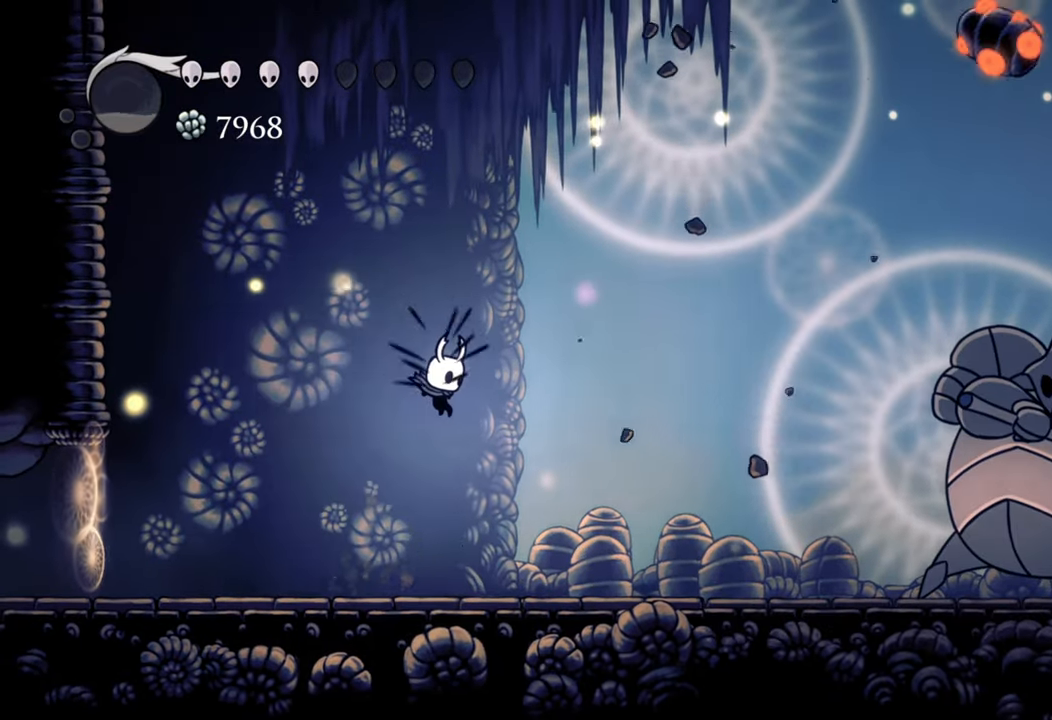
{"buttons": ["A"], "events": [[200, "DPAD_RIGHT", "up"], [340, "A", "down"]]}
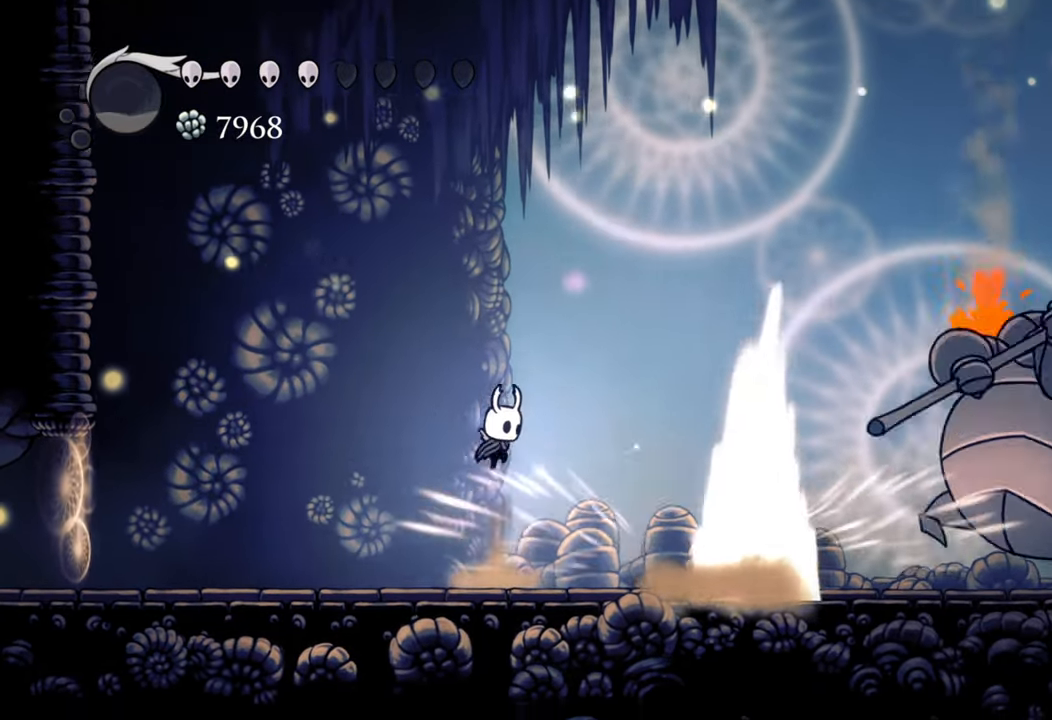
{"buttons": ["A", "DPAD_RIGHT"], "events": [[220, "DPAD_RIGHT", "down"], [420, "DPAD_DOWN", "down"], [480, "DPAD_DOWN", "up"]]}
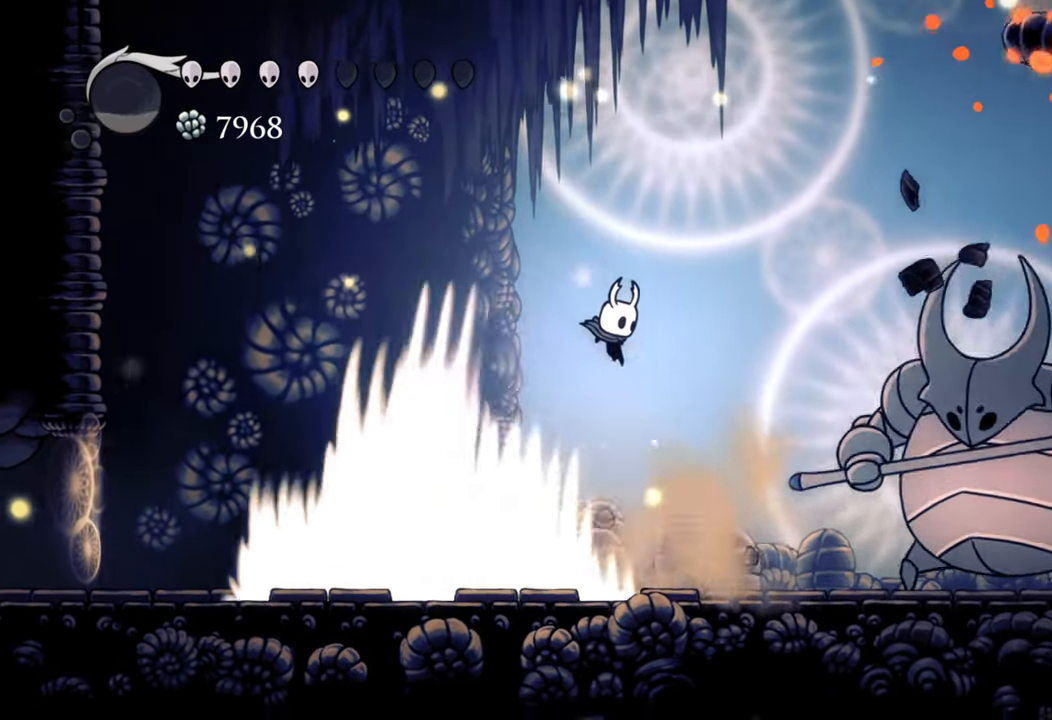
{"buttons": ["DPAD_RIGHT"], "events": [[40, "A", "up"], [340, "X", "down"], [480, "X", "up"]]}
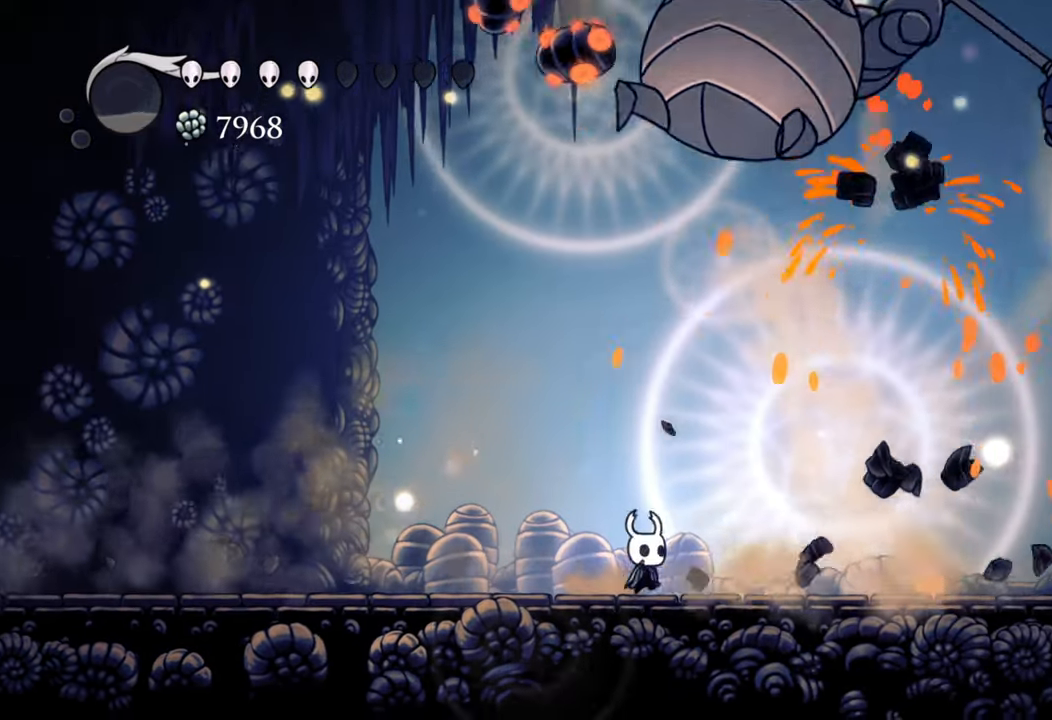
{"buttons": [], "events": [[40, "DPAD_RIGHT", "up"], [200, "DPAD_RIGHT", "down"], [280, "R2", "down"], [380, "DPAD_RIGHT", "up"], [400, "R2", "up"]]}
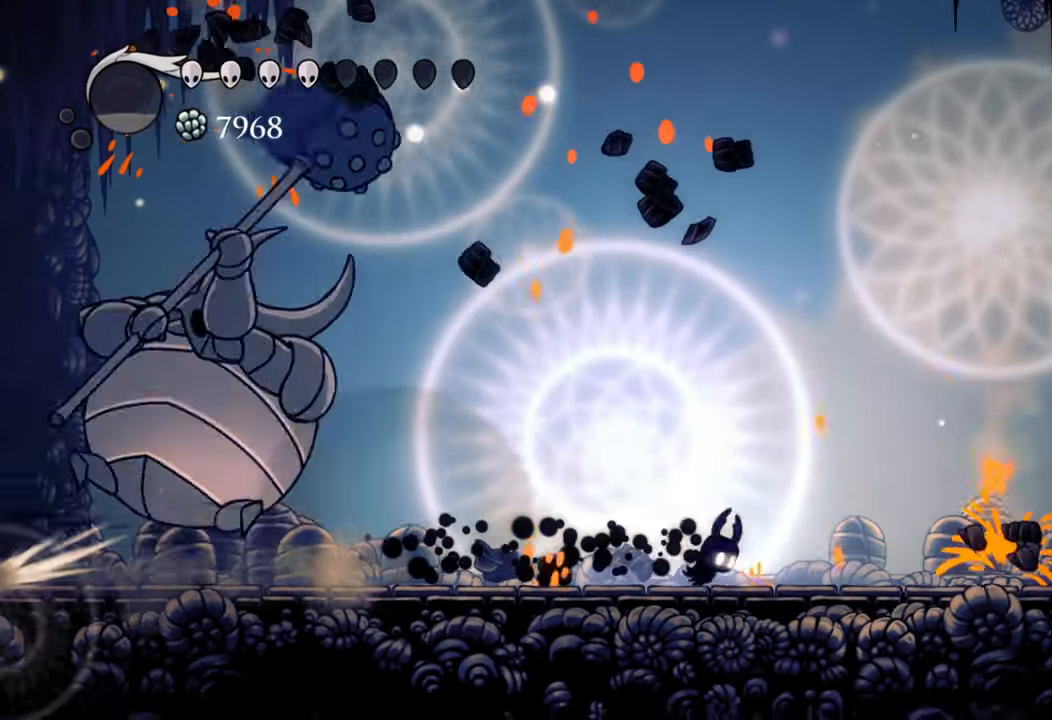
{"buttons": ["DPAD_LEFT"], "events": [[20, "DPAD_LEFT", "down"]]}
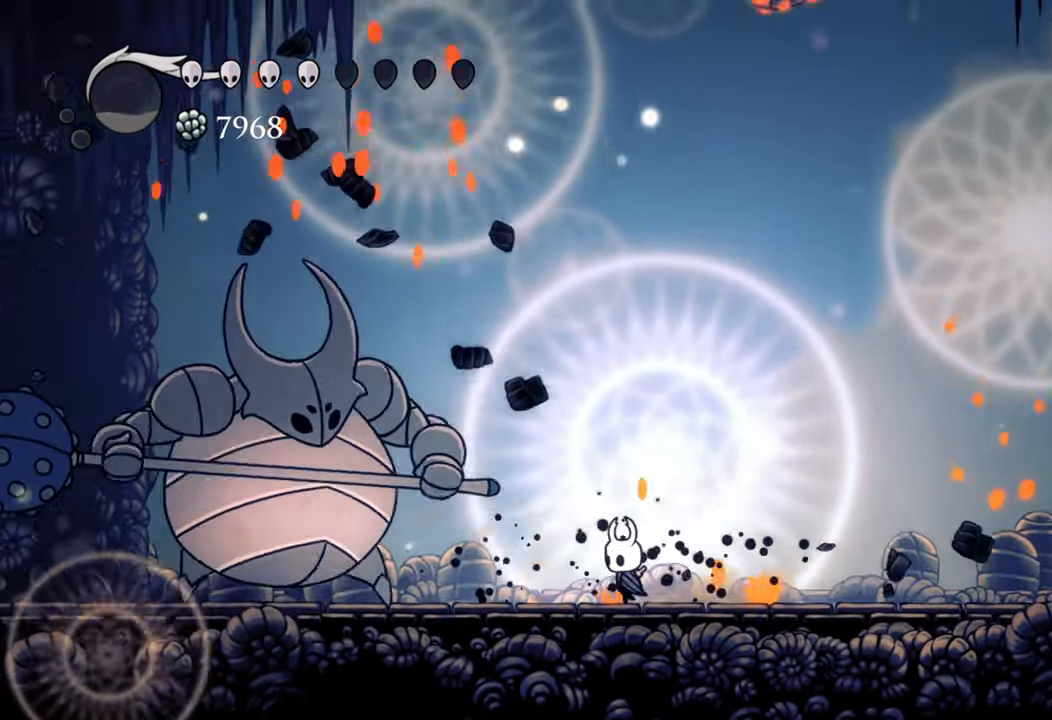
{"buttons": [], "events": [[360, "X", "down"], [480, "DPAD_LEFT", "up"], [480, "X", "up"]]}
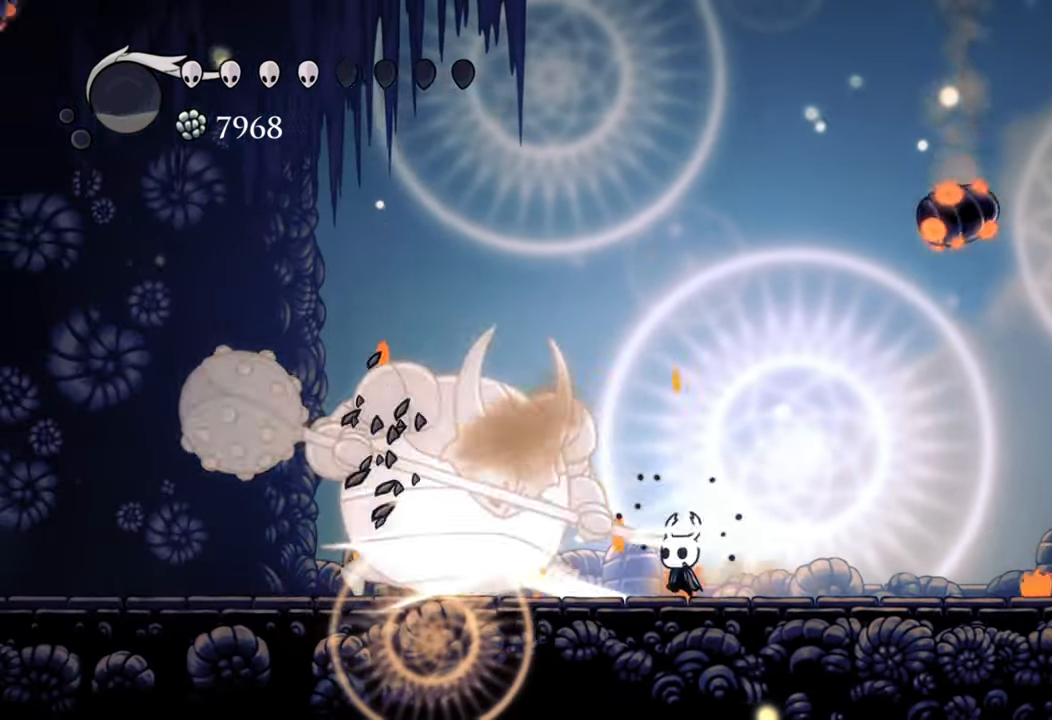
{"buttons": [], "events": []}
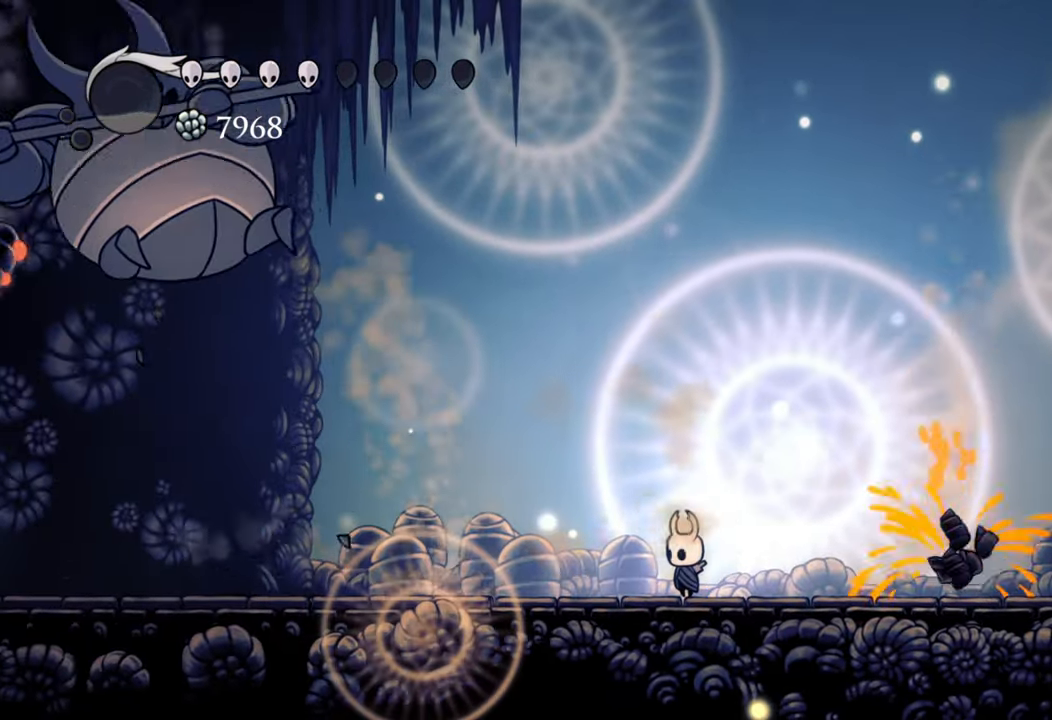
{"buttons": ["DPAD_LEFT"], "events": [[80, "DPAD_RIGHT", "down"], [320, "DPAD_RIGHT", "up"], [500, "DPAD_LEFT", "down"]]}
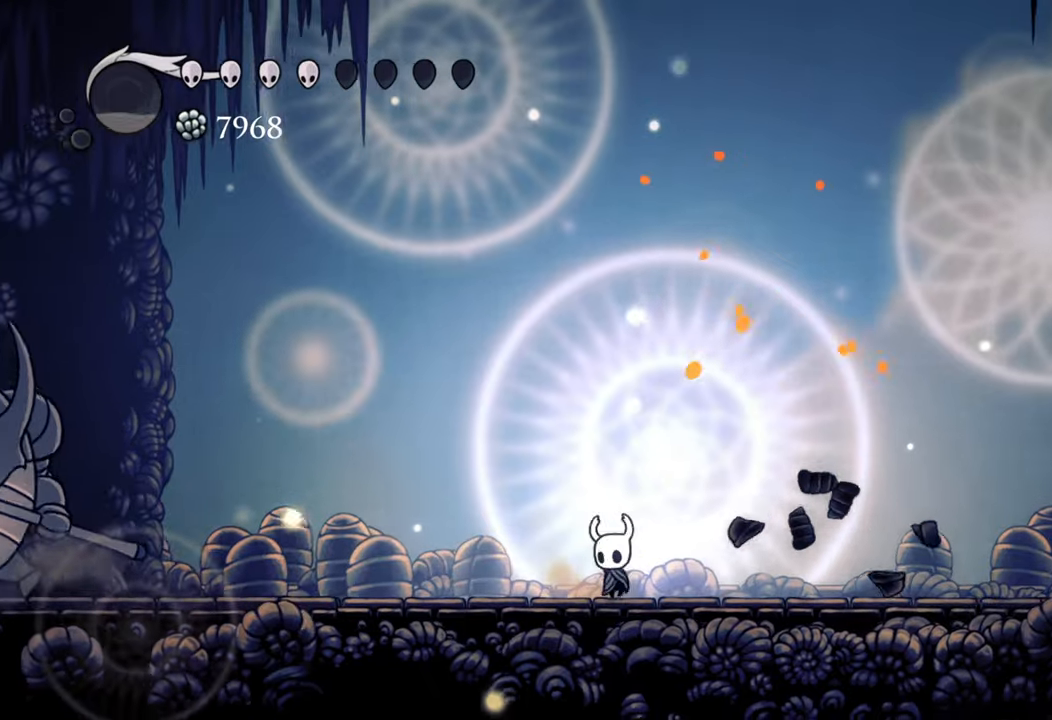
{"buttons": [], "events": [[220, "DPAD_LEFT", "up"]]}
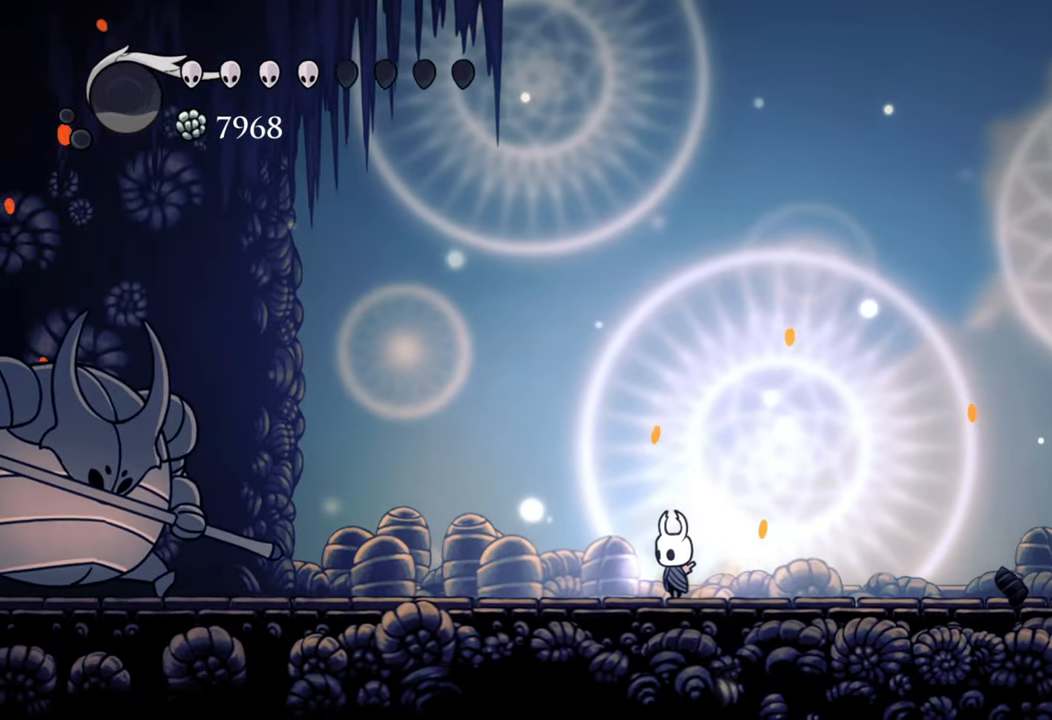
{"buttons": [], "events": []}
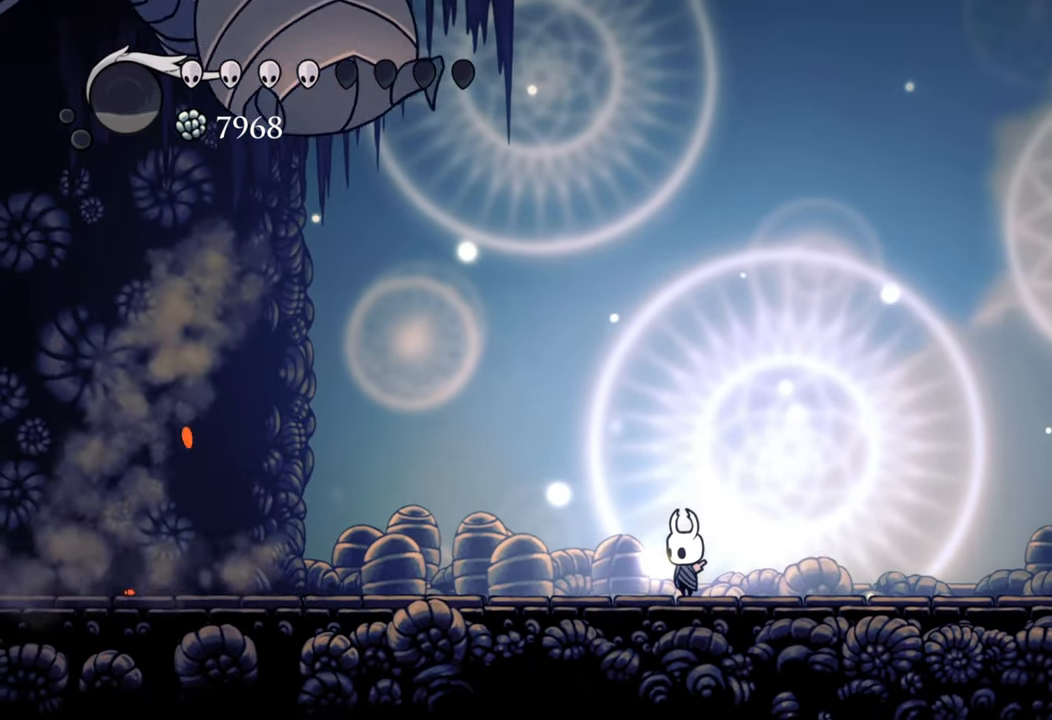
{"buttons": ["R2", "DPAD_DOWN", "DPAD_LEFT"], "events": [[280, "DPAD_LEFT", "down"], [340, "R2", "down"], [400, "DPAD_DOWN", "down"]]}
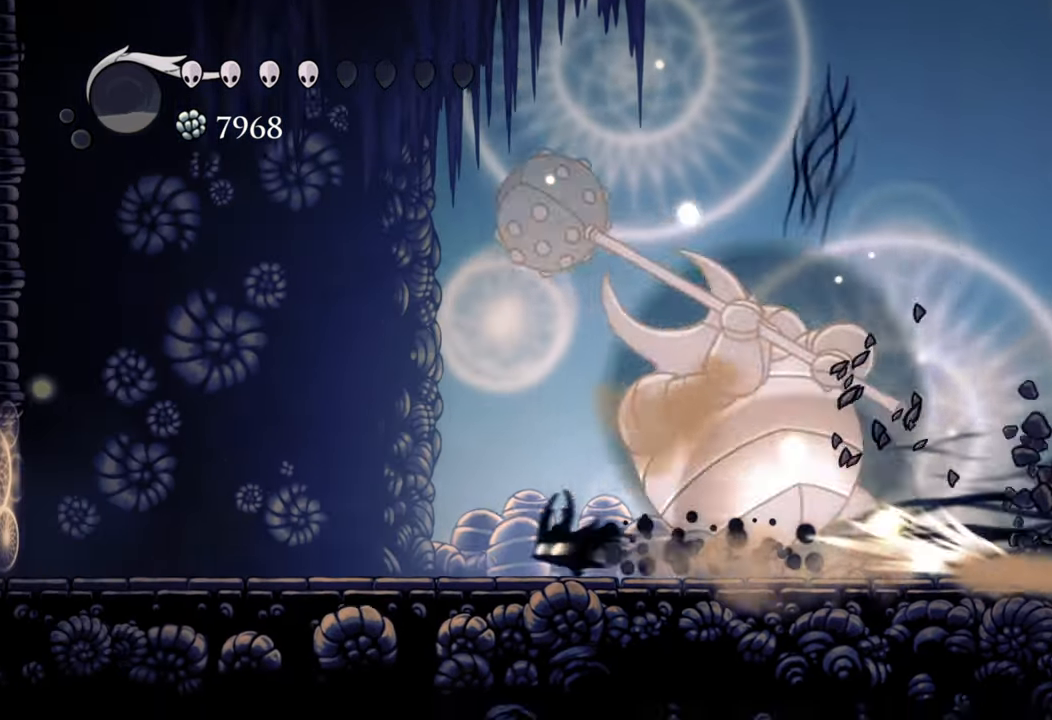
{"buttons": ["DPAD_DOWN", "DPAD_LEFT"], "events": [[140, "R2", "up"]]}
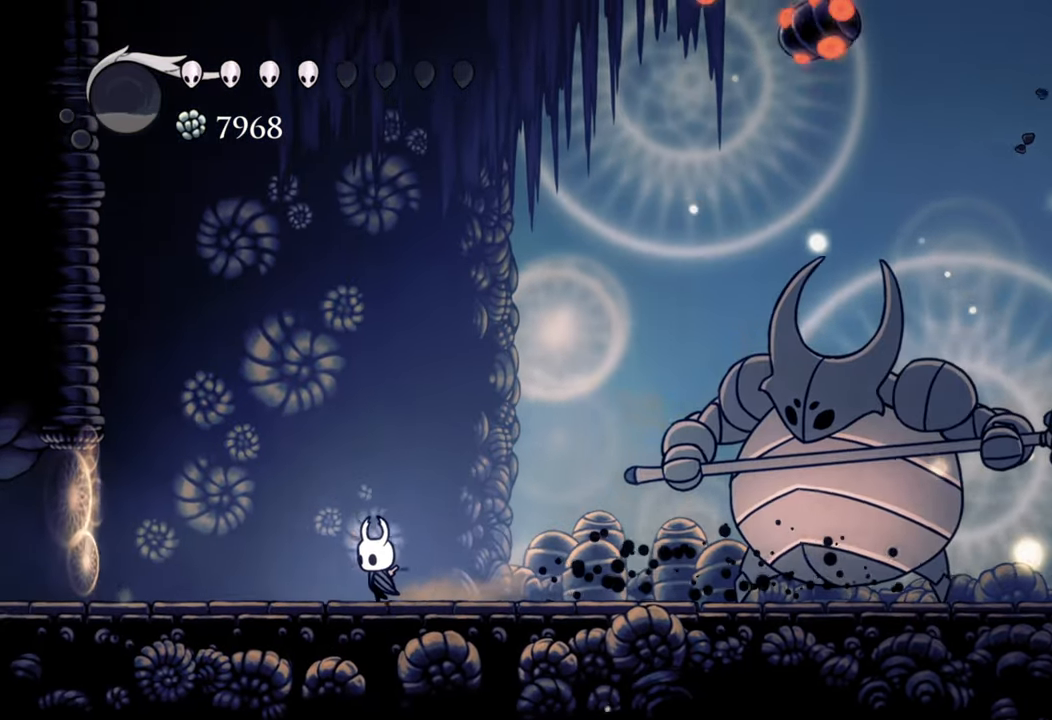
{"buttons": ["DPAD_DOWN", "DPAD_LEFT"], "events": []}
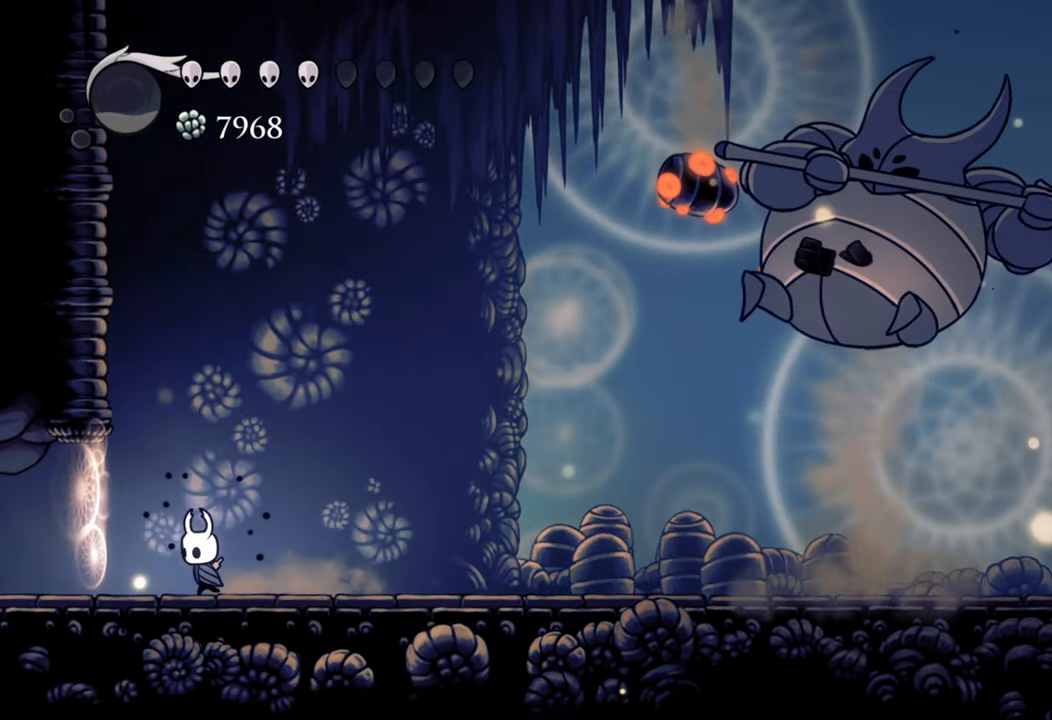
{"buttons": [], "events": [[300, "DPAD_DOWN", "up"], [380, "DPAD_LEFT", "up"]]}
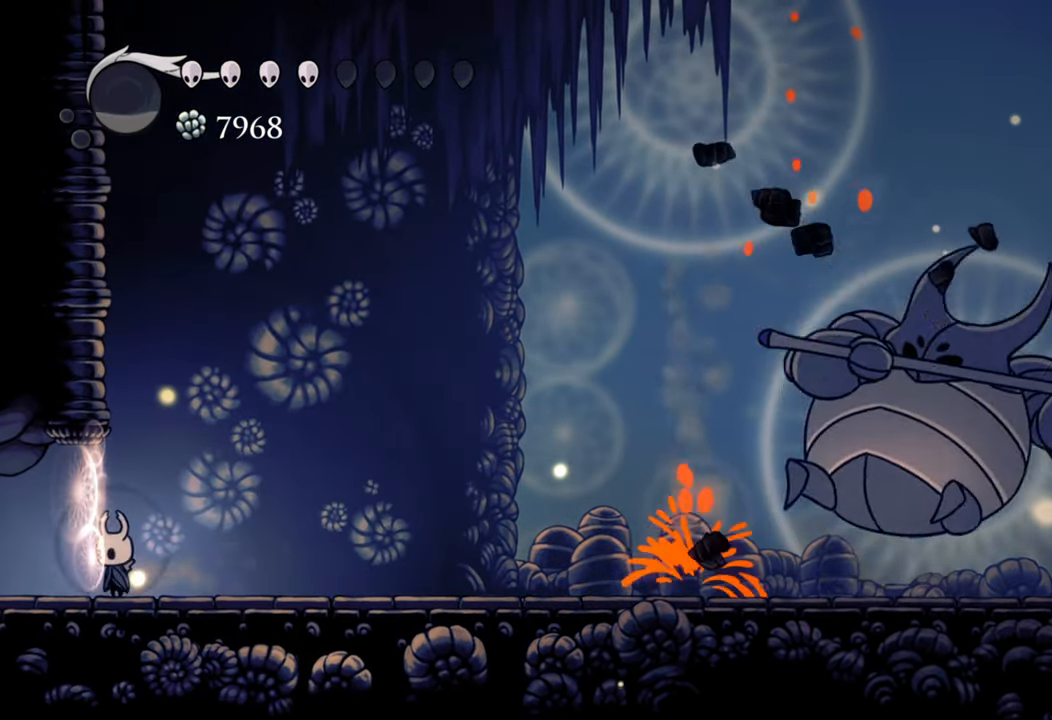
{"buttons": [], "events": [[100, "DPAD_RIGHT", "down"], [380, "DPAD_RIGHT", "up"]]}
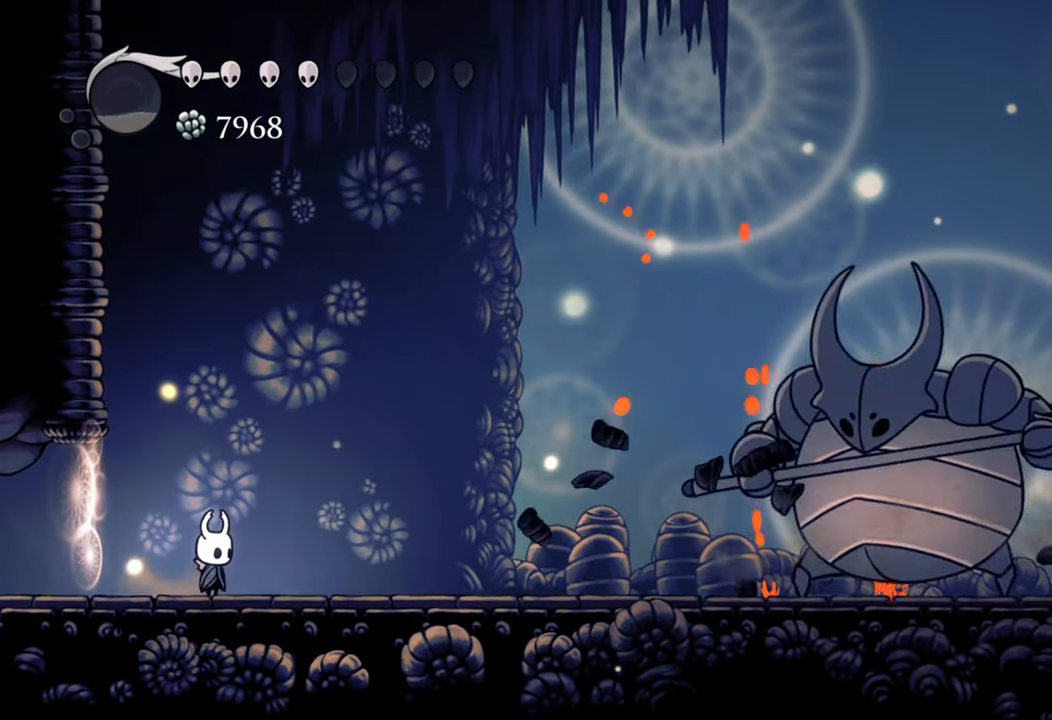
{"buttons": [], "events": [[220, "DPAD_RIGHT", "down"], [340, "DPAD_RIGHT", "up"]]}
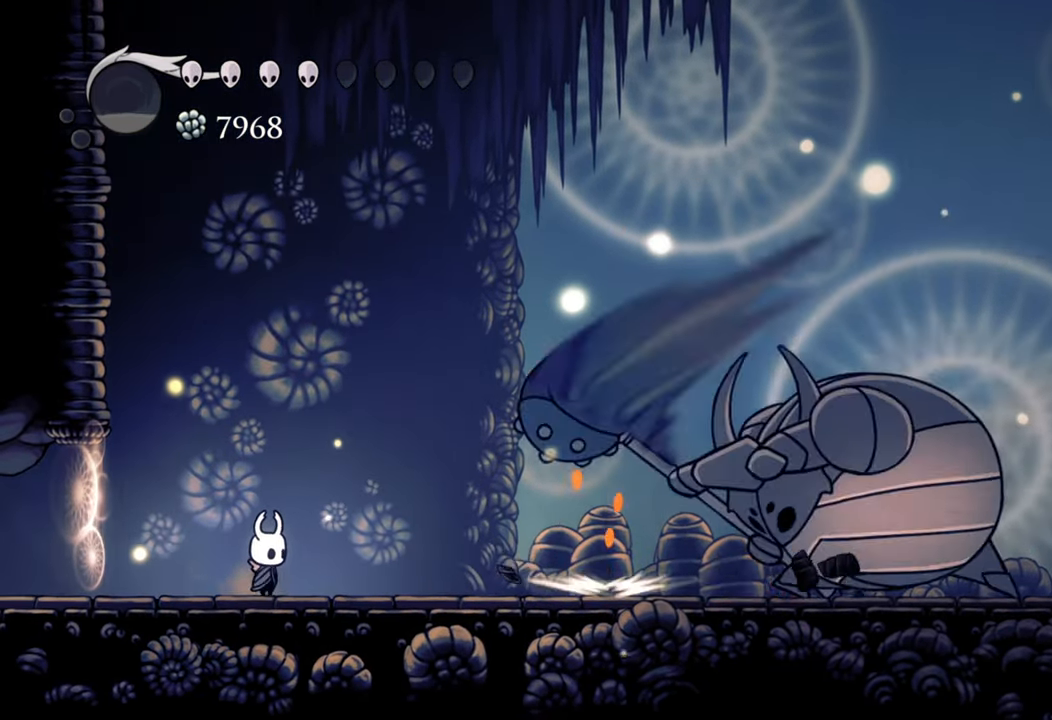
{"buttons": ["A", "DPAD_RIGHT"], "events": [[120, "A", "down"], [440, "DPAD_RIGHT", "down"]]}
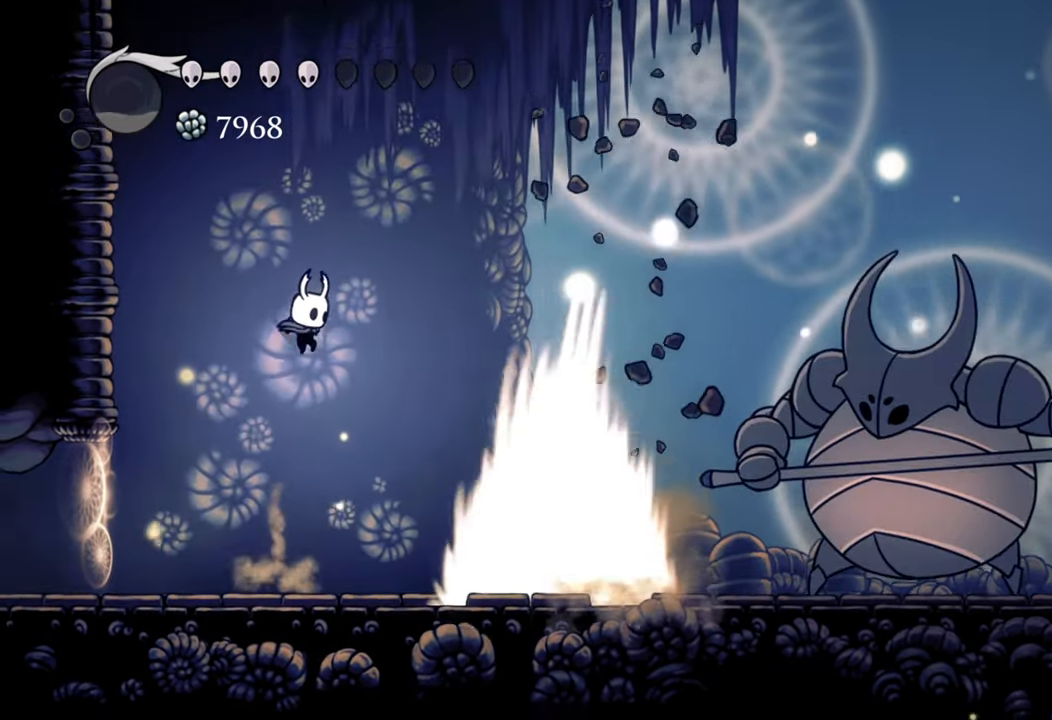
{"buttons": ["DPAD_RIGHT"], "events": [[380, "A", "up"]]}